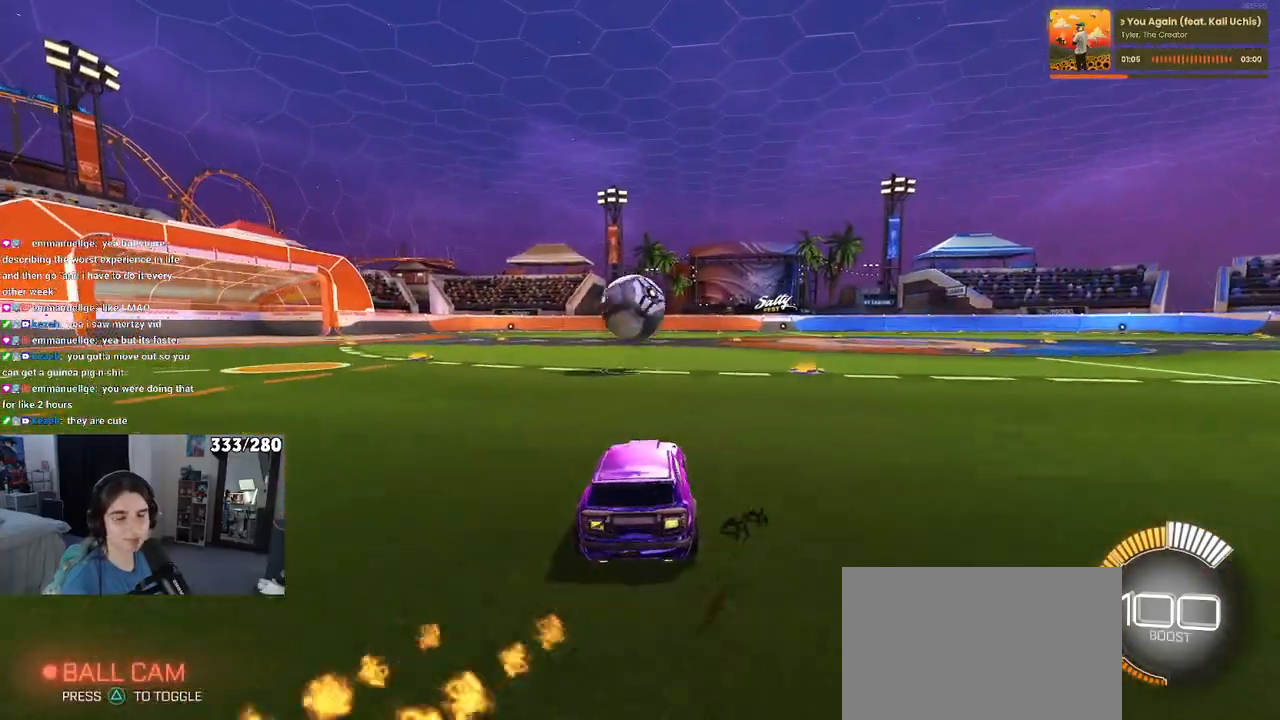
Gameplay with a controller (PlayStation layout); each line is a JSON object with the inputs held at the frame after it. "events" lists button and stick changes between this image and that frame as [ms after this image, input, new state], when the widget could be followed in between. Not read: R2.
{"buttons": [], "left_stick": "right", "right_stick": "center", "events": [[250, "left_stick", "right"]]}
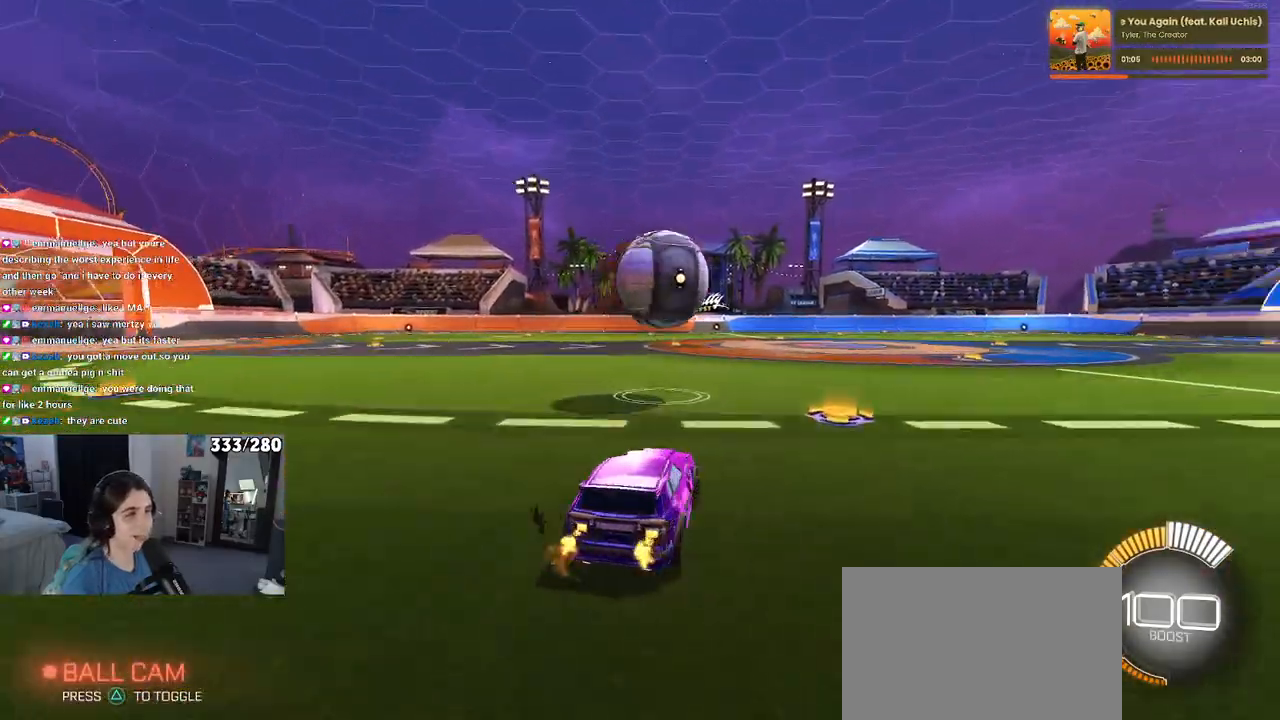
{"buttons": ["R1"], "left_stick": "center", "right_stick": "center", "events": [[100, "left_stick", "center"], [283, "left_stick", "left"], [450, "R1", "down"], [450, "left_stick", "center"]]}
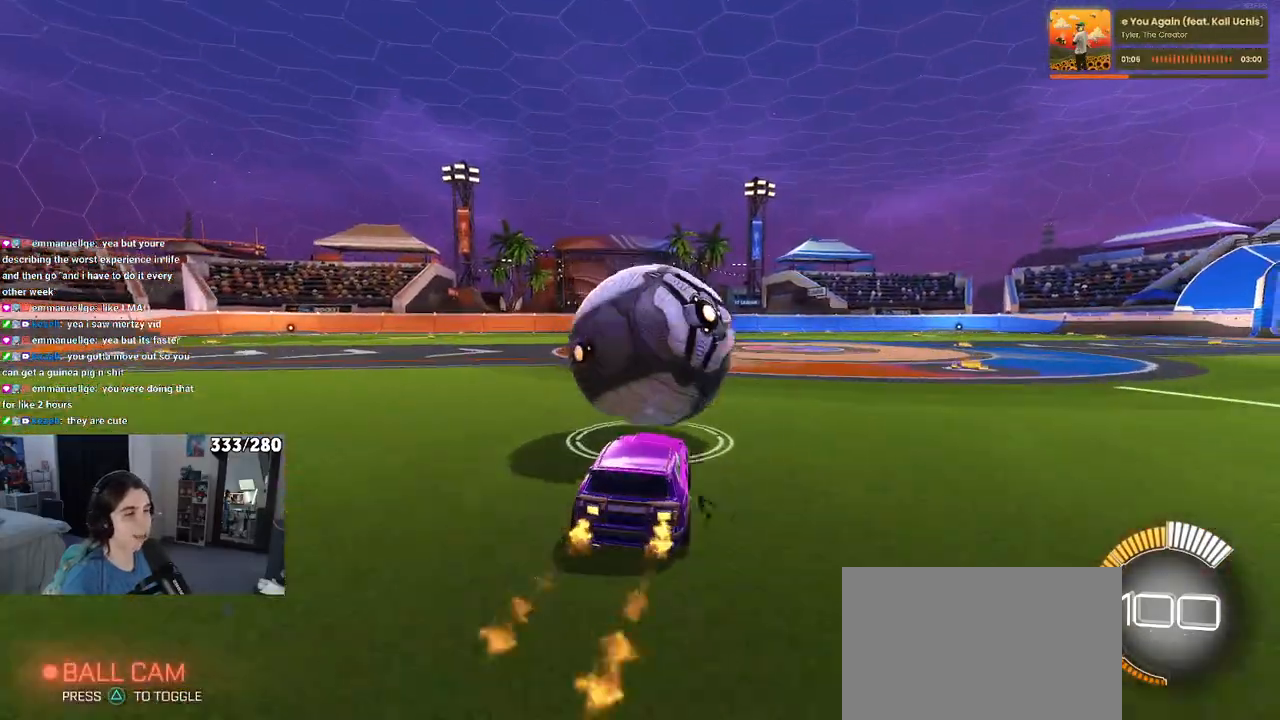
{"buttons": [], "left_stick": "center", "right_stick": "center", "events": [[267, "R1", "up"]]}
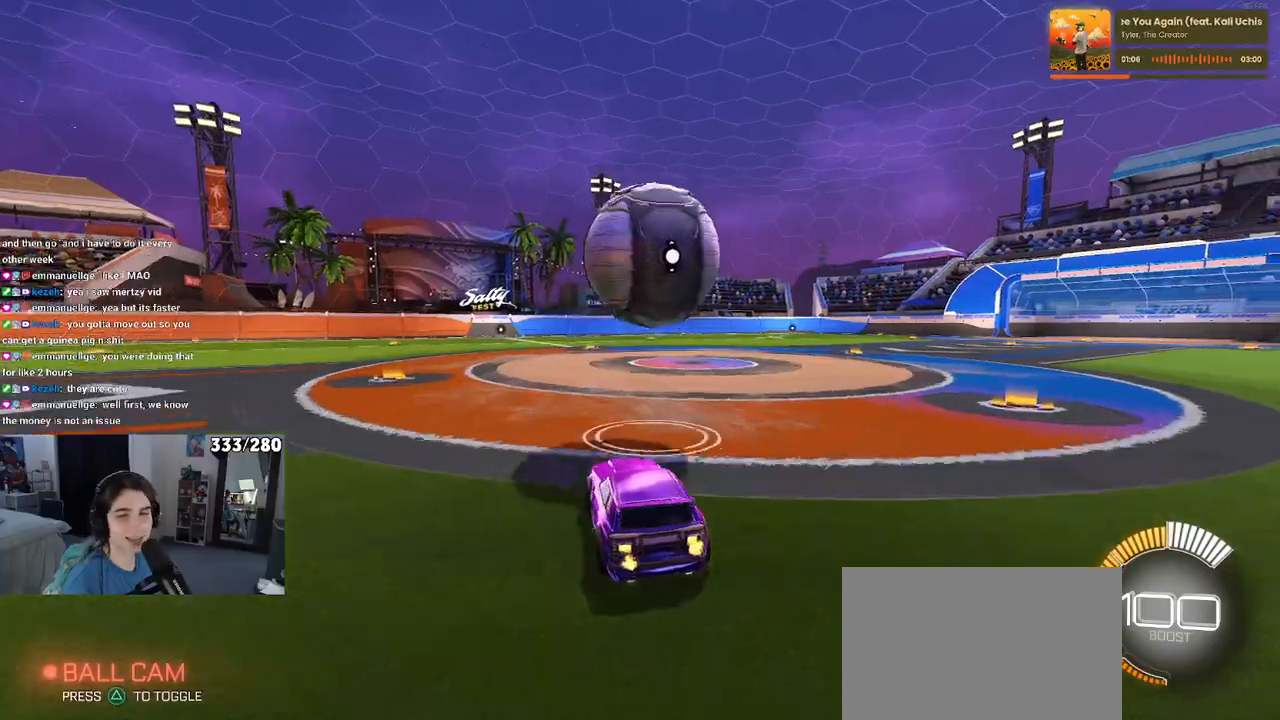
{"buttons": [], "left_stick": "center", "right_stick": "center", "events": [[300, "left_stick", "right"], [450, "left_stick", "center"]]}
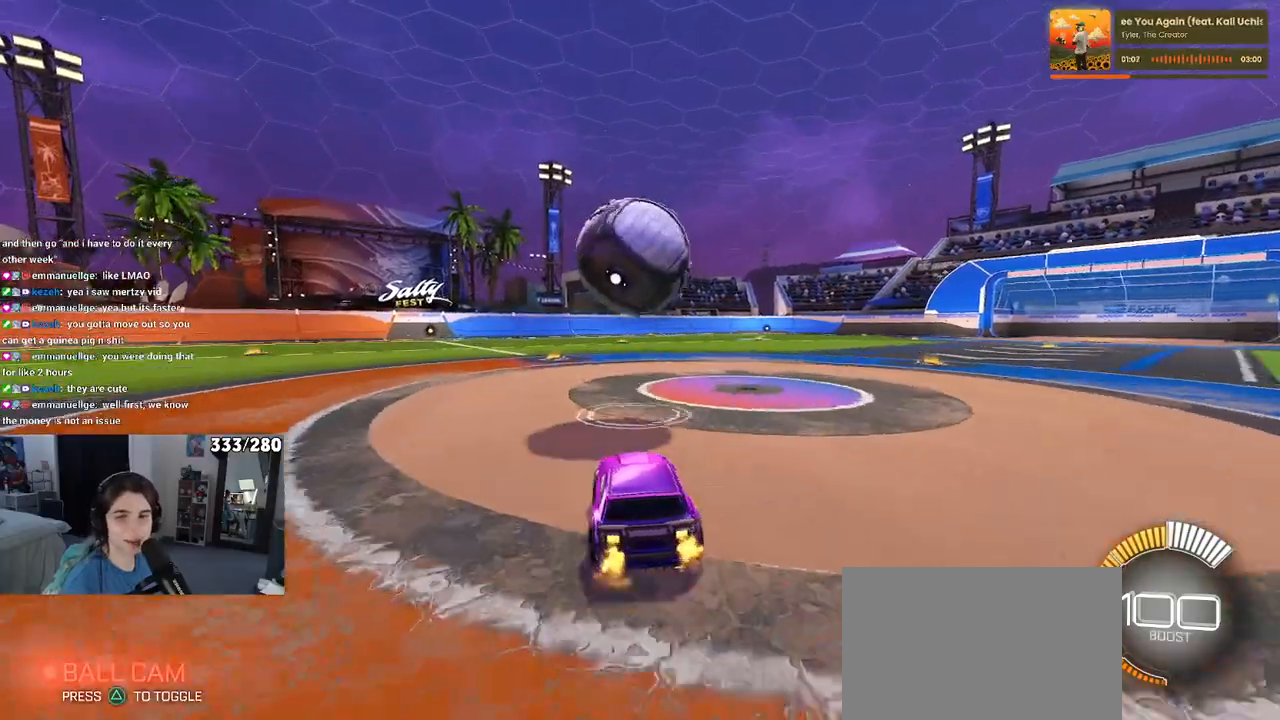
{"buttons": [], "left_stick": "center", "right_stick": "center", "events": []}
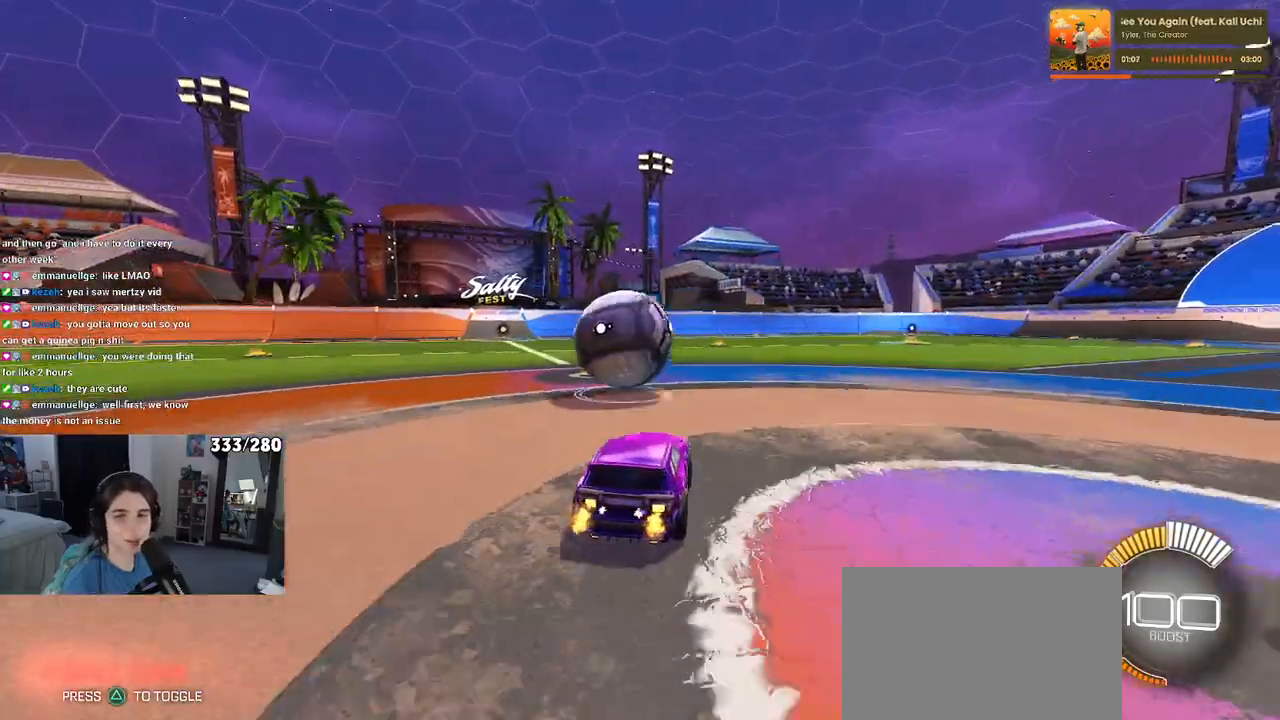
{"buttons": ["CROSS"], "left_stick": "center", "right_stick": "center", "events": [[500, "CROSS", "down"]]}
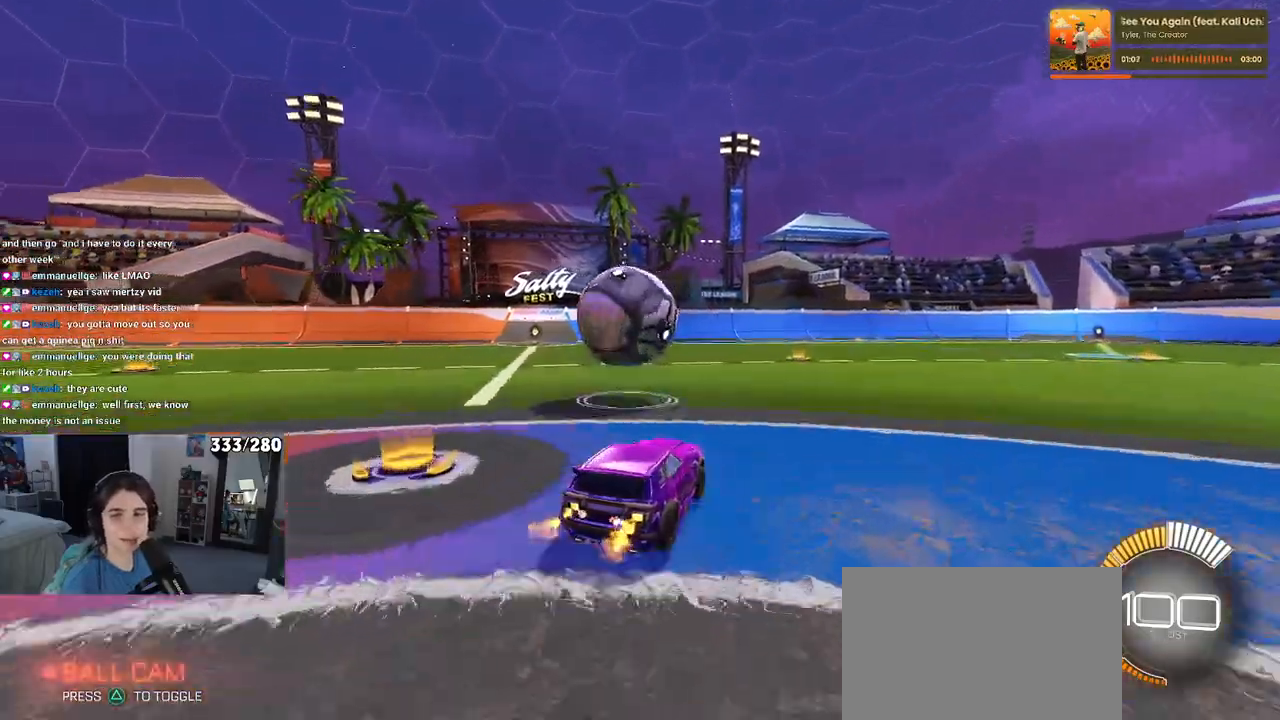
{"buttons": [], "left_stick": "down", "right_stick": "center", "events": [[133, "CROSS", "up"], [267, "left_stick", "up-left"], [317, "CROSS", "down"], [433, "CROSS", "up"], [467, "left_stick", "down"]]}
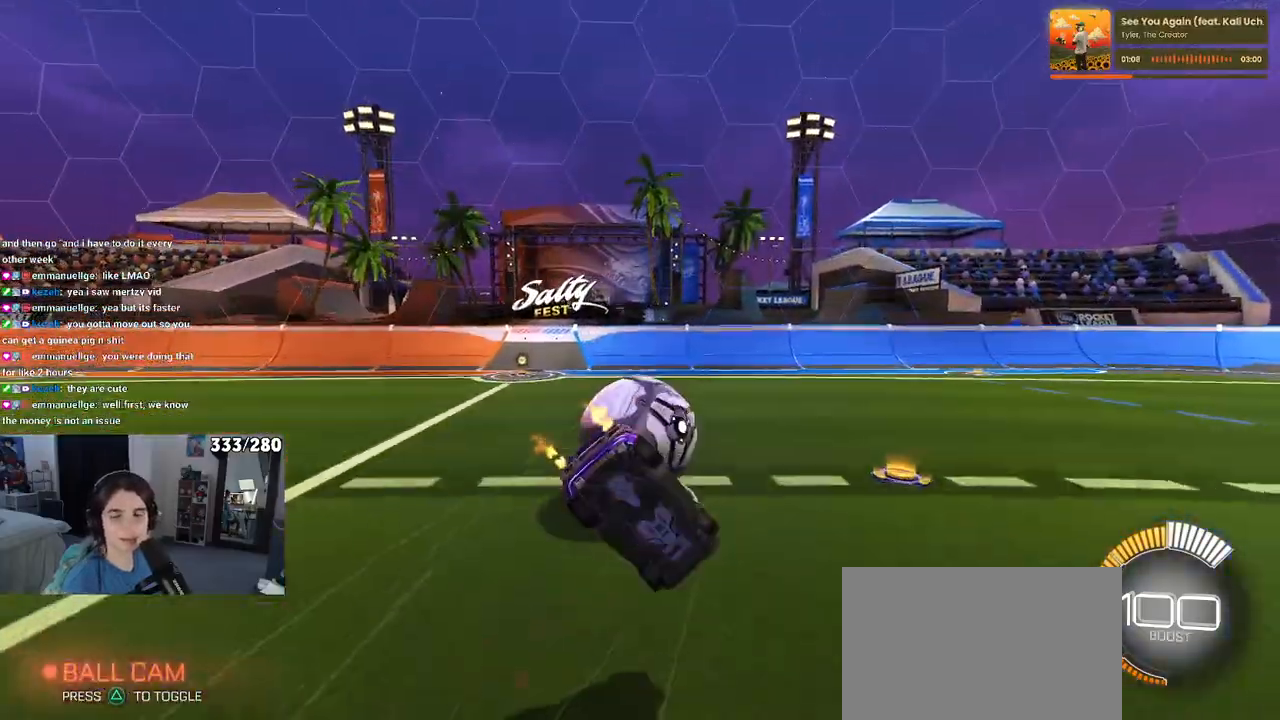
{"buttons": ["SQUARE"], "left_stick": "left", "right_stick": "center", "events": [[100, "SQUARE", "down"], [150, "left_stick", "down-left"], [250, "left_stick", "left"]]}
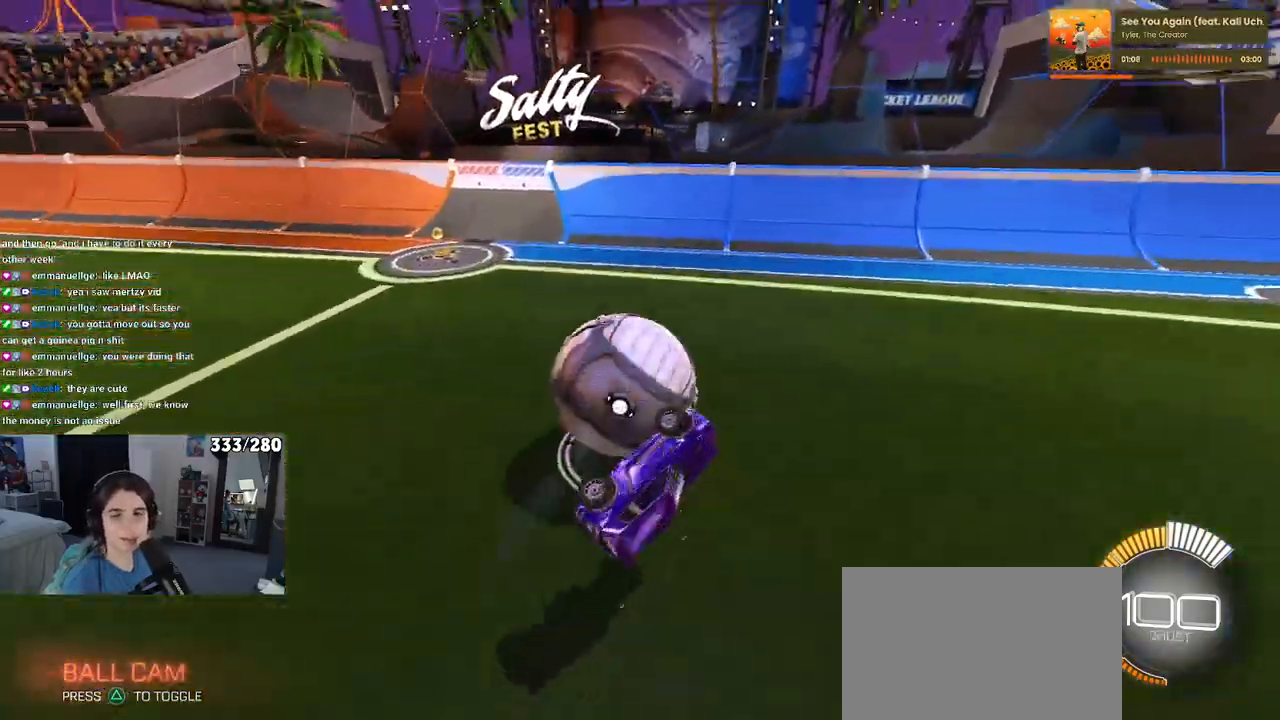
{"buttons": [], "left_stick": "left", "right_stick": "center", "events": [[33, "left_stick", "down-left"], [150, "SQUARE", "up"], [433, "left_stick", "left"]]}
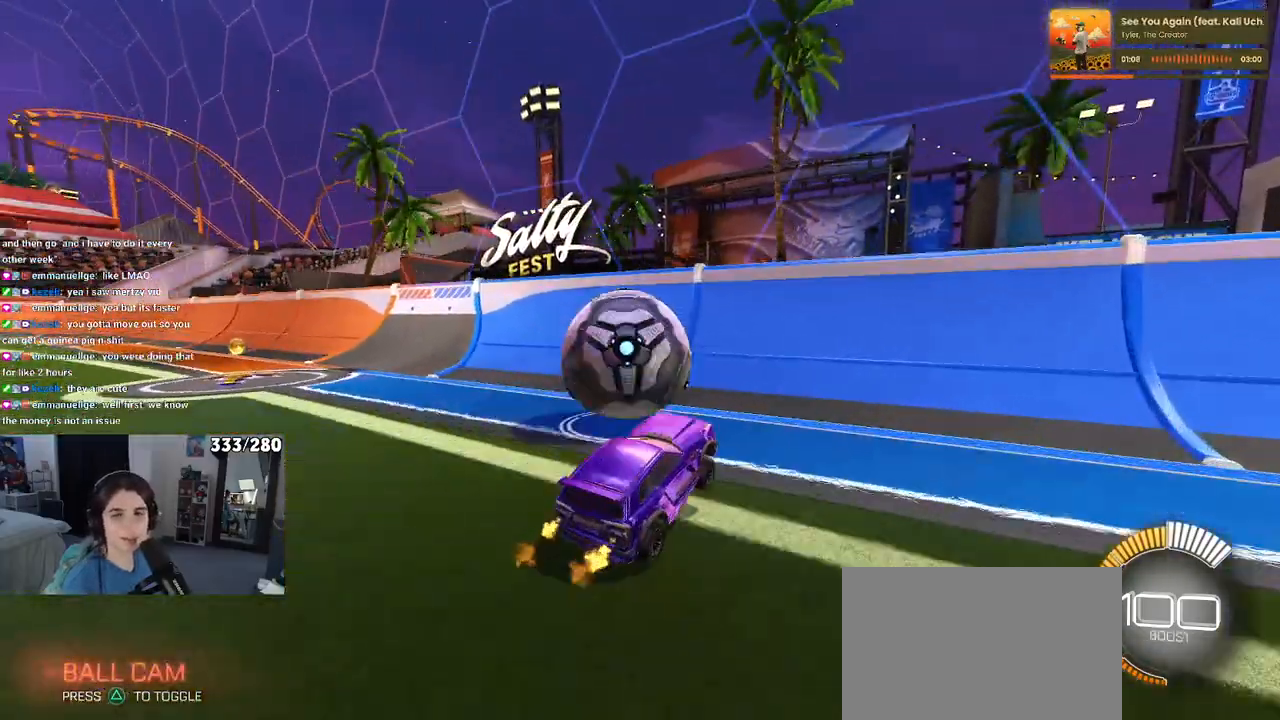
{"buttons": [], "left_stick": "center", "right_stick": "center", "events": [[50, "L2", "down"], [200, "L2", "up"], [250, "left_stick", "center"]]}
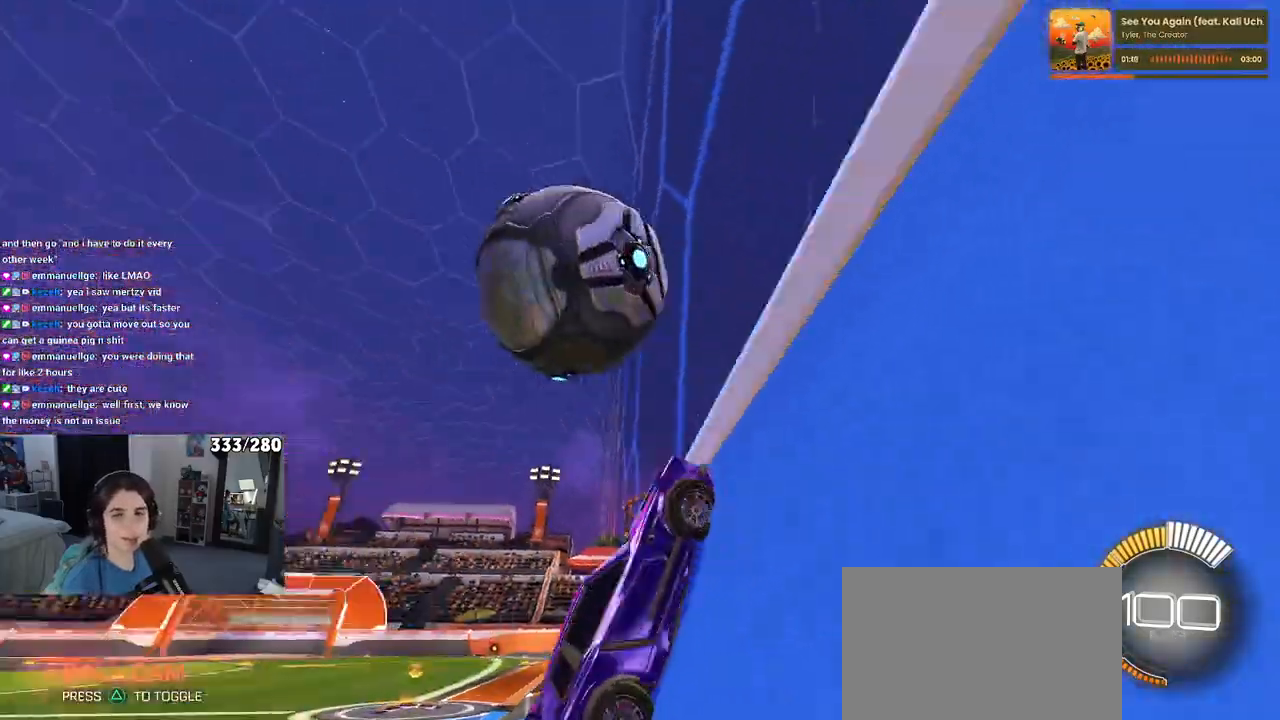
{"buttons": [], "left_stick": "center", "right_stick": "center", "events": []}
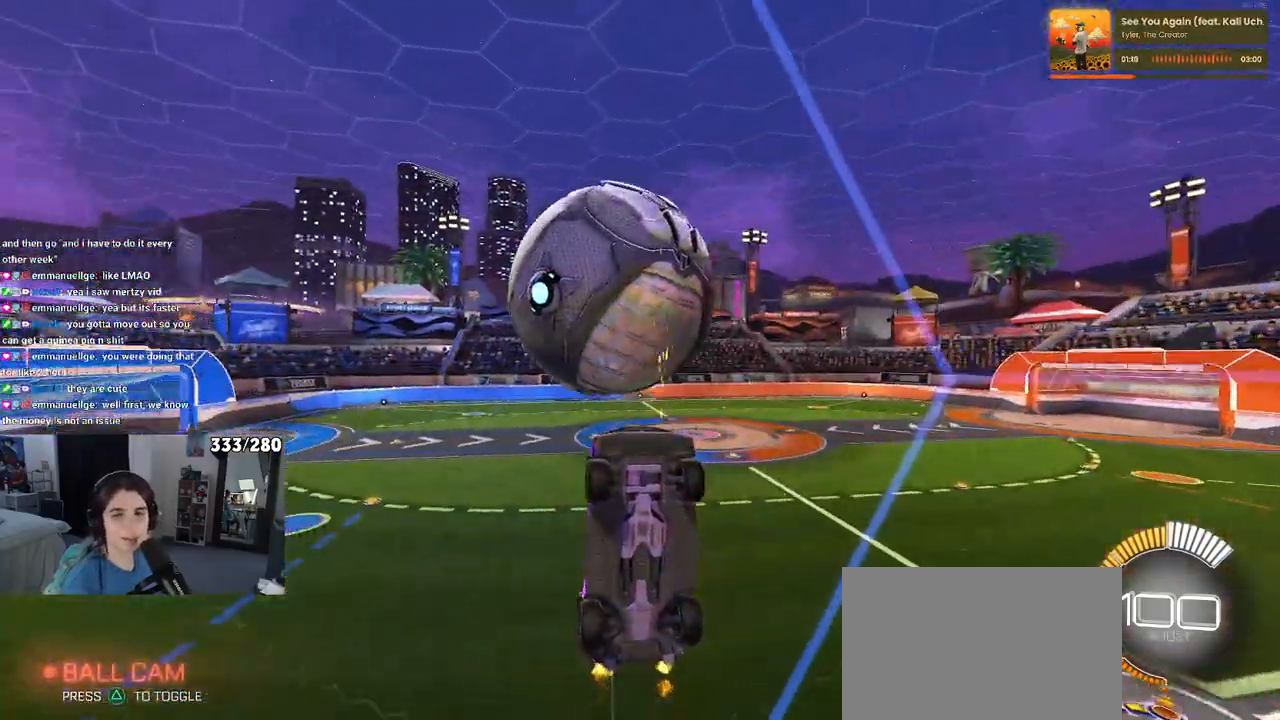
{"buttons": ["CROSS"], "left_stick": "center", "right_stick": "center", "events": [[500, "CROSS", "down"]]}
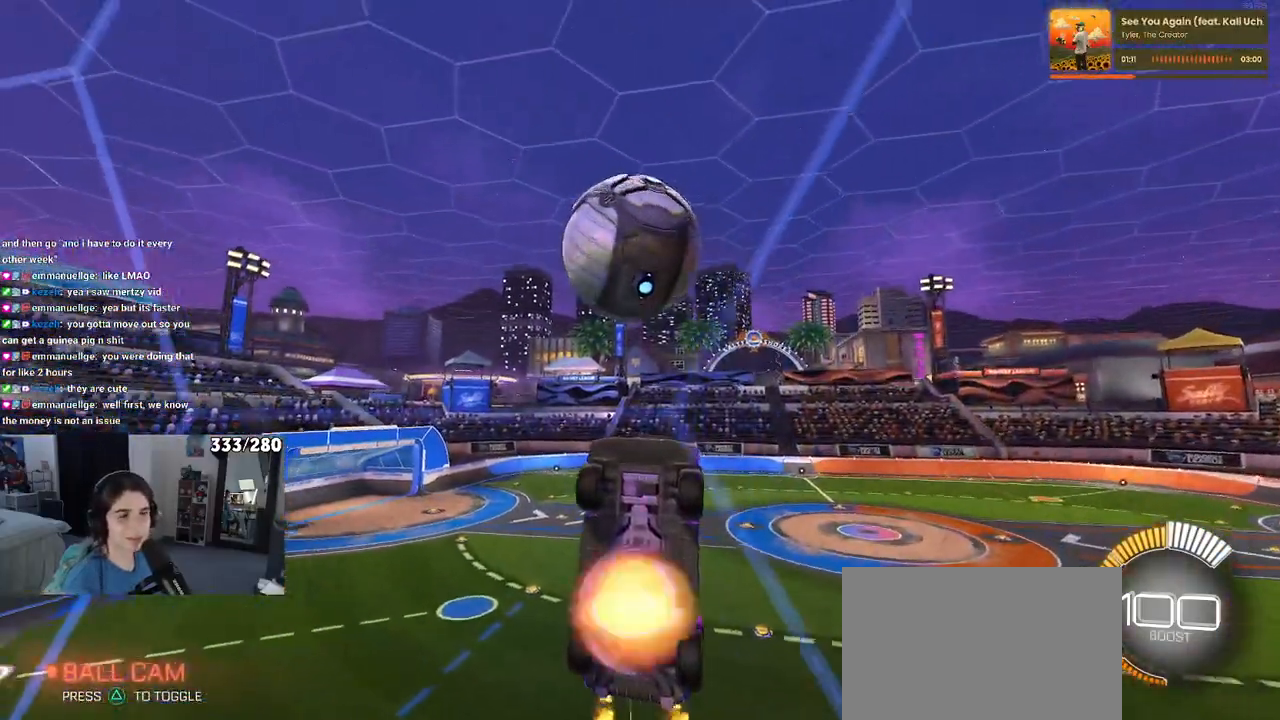
{"buttons": ["L1", "R1"], "left_stick": "up-left", "right_stick": "center", "events": [[17, "left_stick", "down-right"], [67, "L1", "down"], [150, "CROSS", "up"], [250, "left_stick", "center"], [300, "left_stick", "left"], [333, "R1", "down"], [367, "left_stick", "up-left"]]}
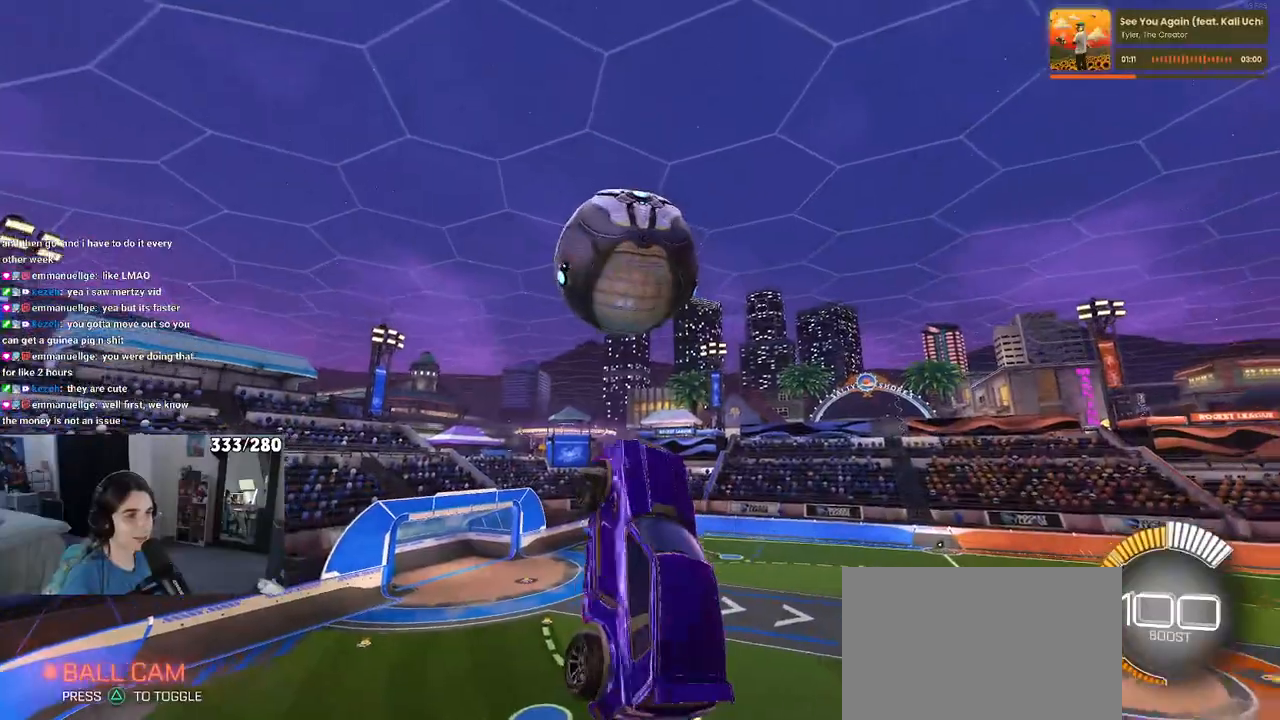
{"buttons": [], "left_stick": "up-left", "right_stick": "center", "events": [[117, "left_stick", "left"], [183, "L1", "up"], [283, "left_stick", "center"], [433, "R1", "up"], [467, "left_stick", "up-left"]]}
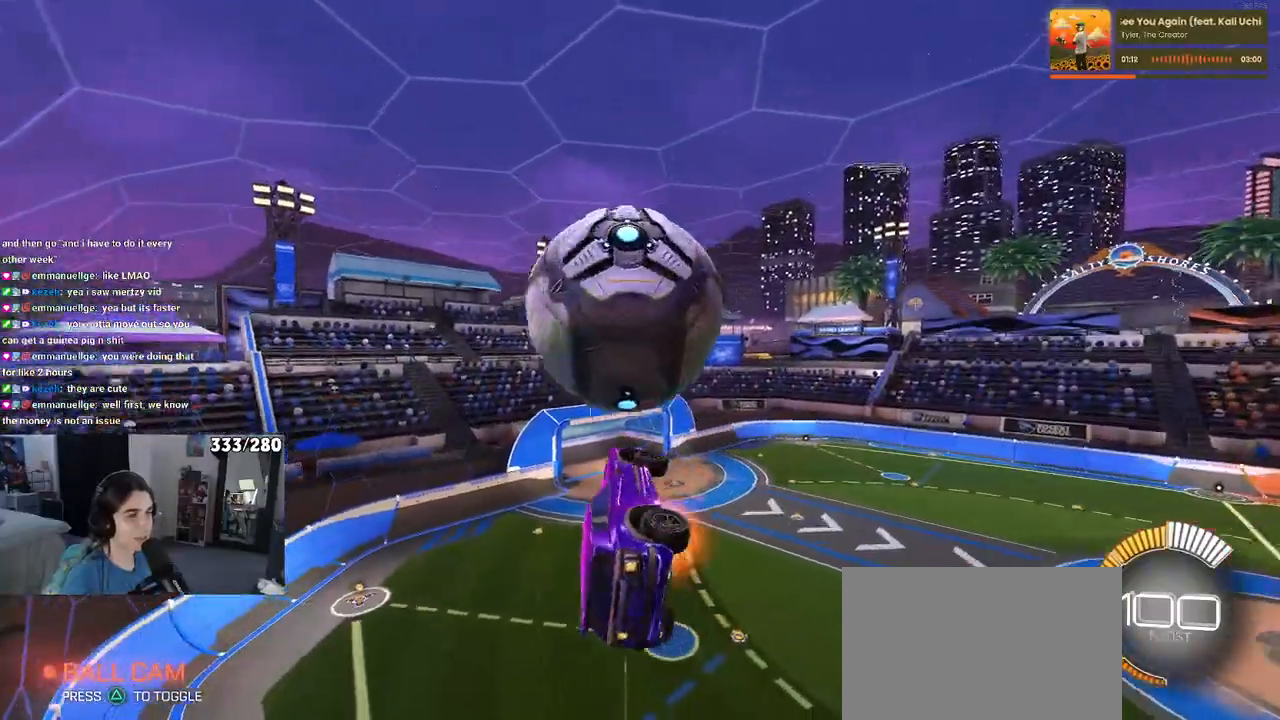
{"buttons": [], "left_stick": "down-right", "right_stick": "center", "events": [[17, "CROSS", "down"], [83, "left_stick", "down"], [117, "CROSS", "up"], [167, "R1", "down"], [250, "left_stick", "center"], [467, "R1", "up"], [467, "left_stick", "down-right"]]}
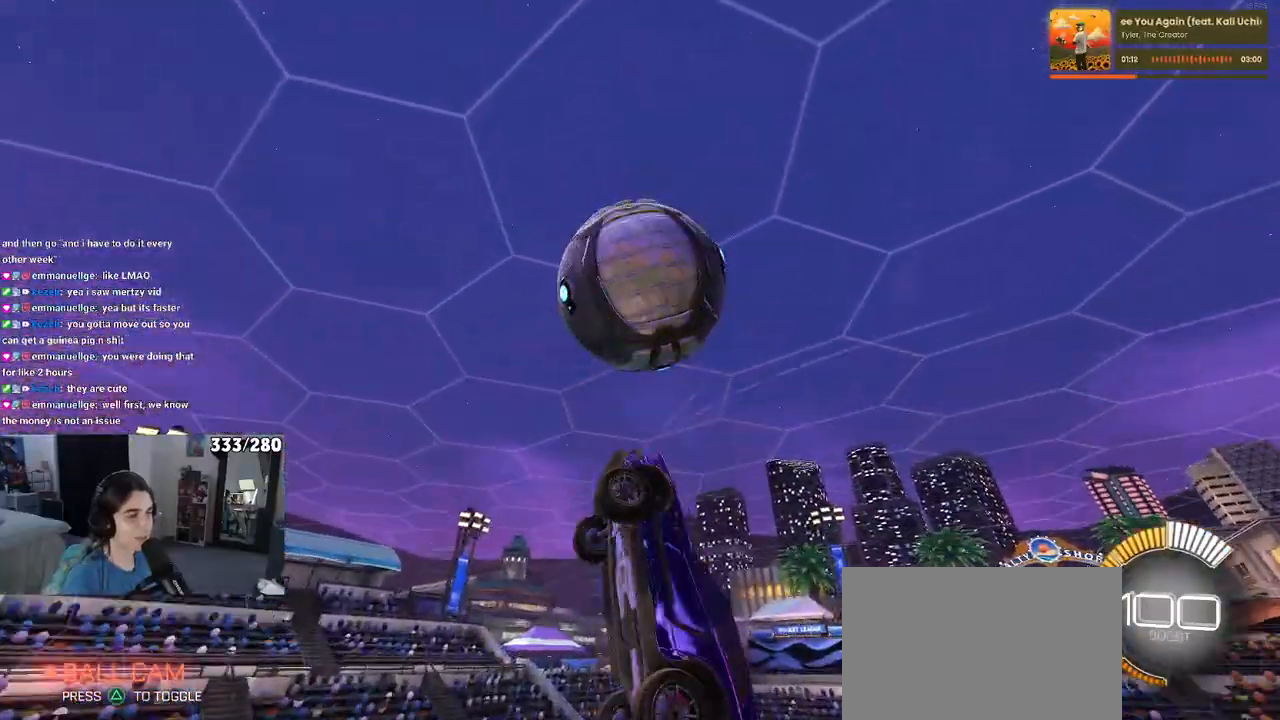
{"buttons": ["L1", "R1"], "left_stick": "down-right", "right_stick": "center", "events": [[433, "L1", "down"], [483, "R1", "down"]]}
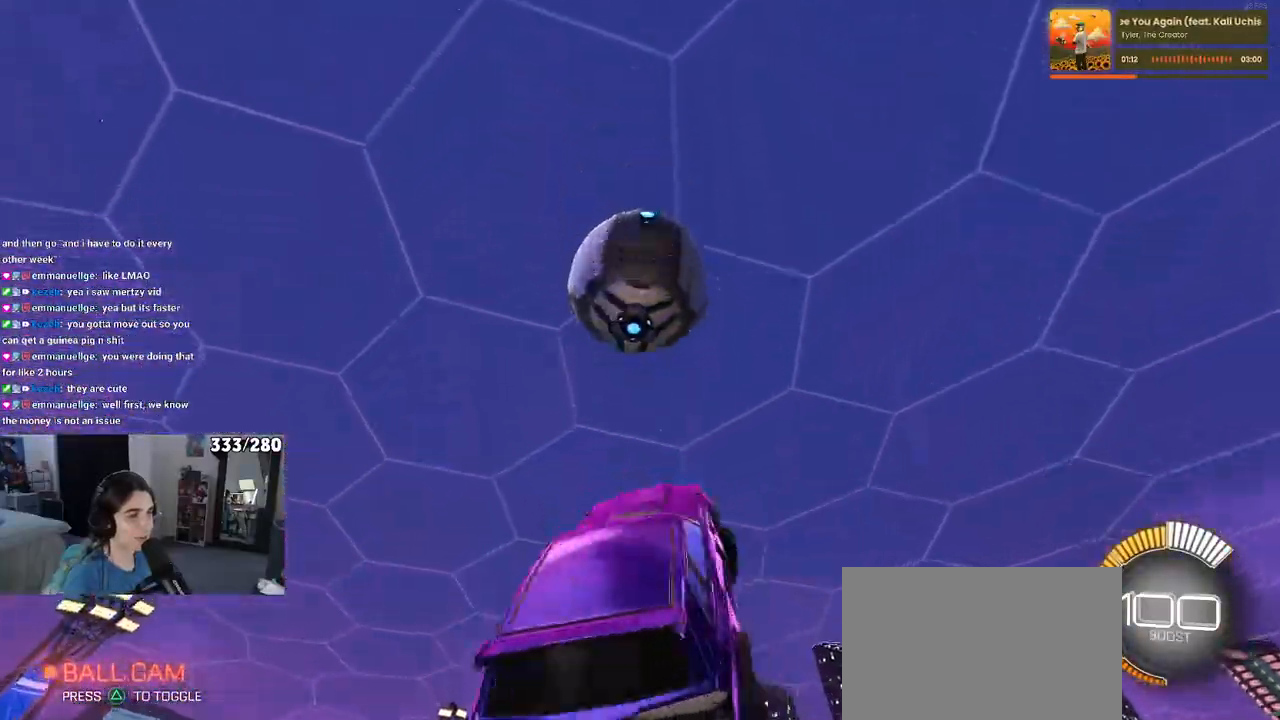
{"buttons": ["L1", "R1"], "left_stick": "center", "right_stick": "center", "events": [[233, "R1", "up"], [400, "R1", "down"], [450, "left_stick", "center"]]}
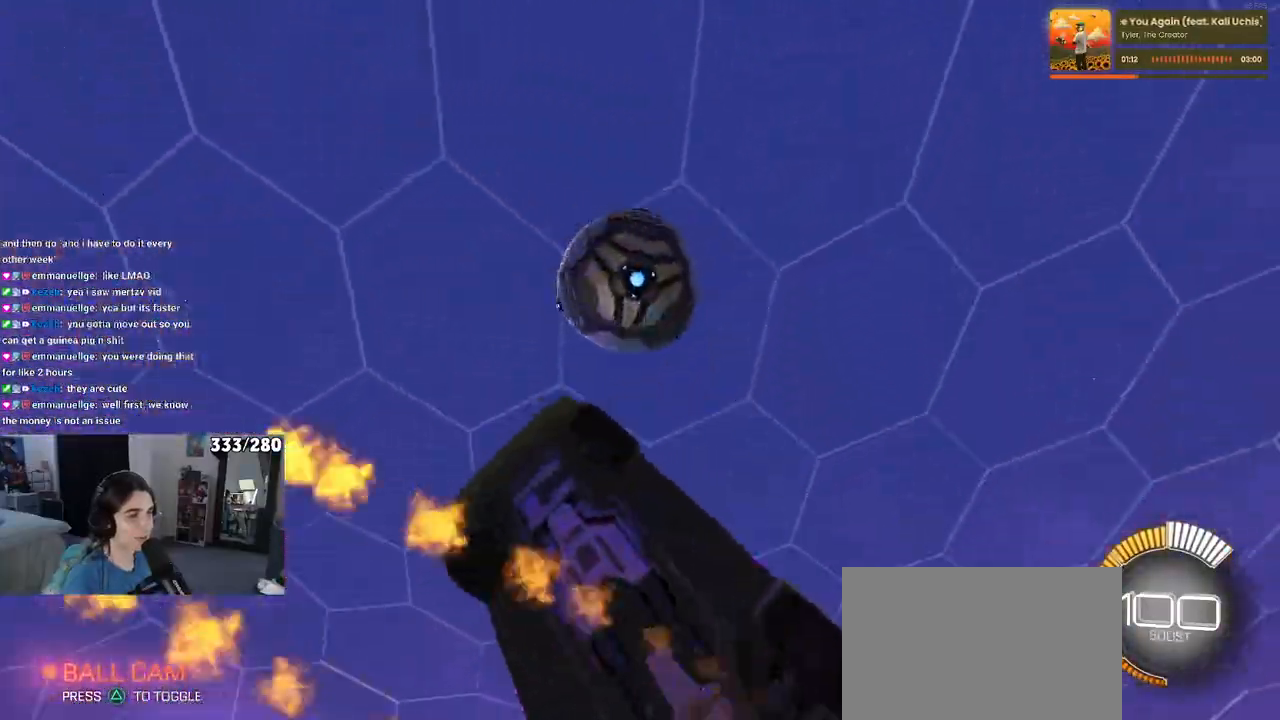
{"buttons": ["R1"], "left_stick": "up-right", "right_stick": "center", "events": [[17, "left_stick", "left"], [150, "left_stick", "center"], [200, "left_stick", "right"], [267, "left_stick", "center"], [333, "left_stick", "down-right"], [367, "L1", "up"], [483, "left_stick", "up-right"]]}
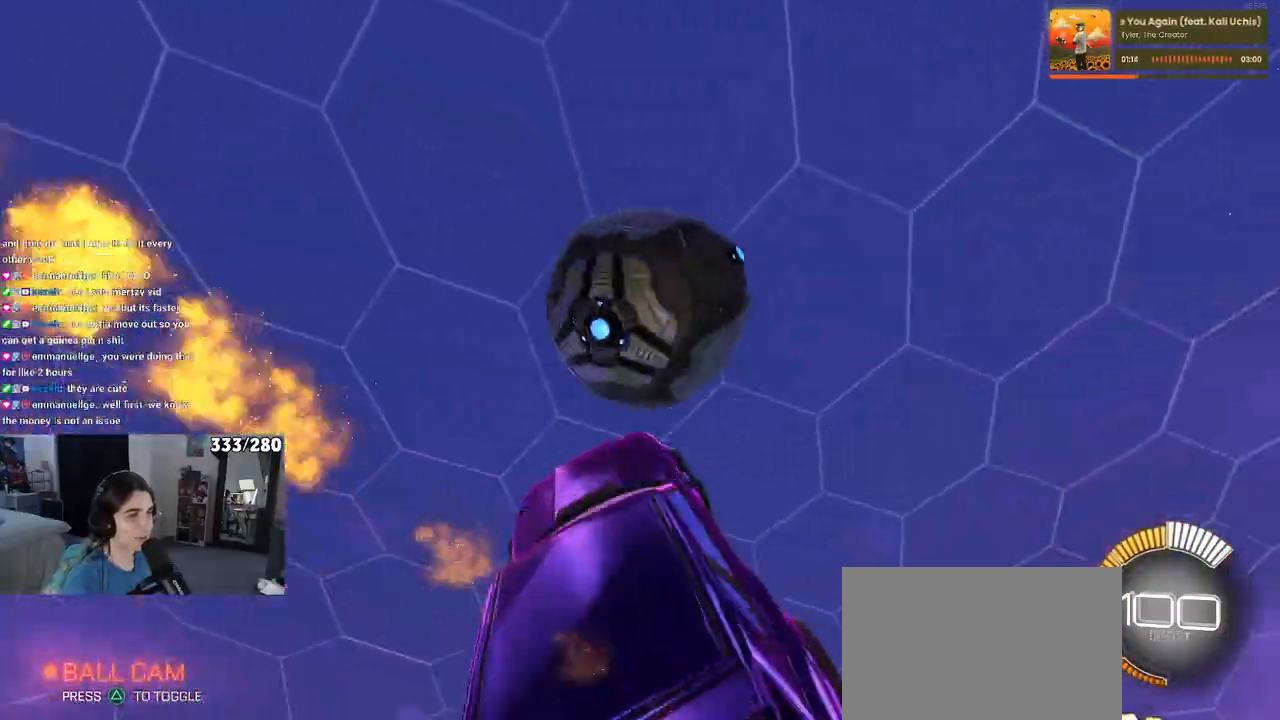
{"buttons": ["L1", "R1"], "left_stick": "up-left", "right_stick": "center", "events": [[50, "left_stick", "up"], [83, "L1", "down"], [400, "left_stick", "up-left"]]}
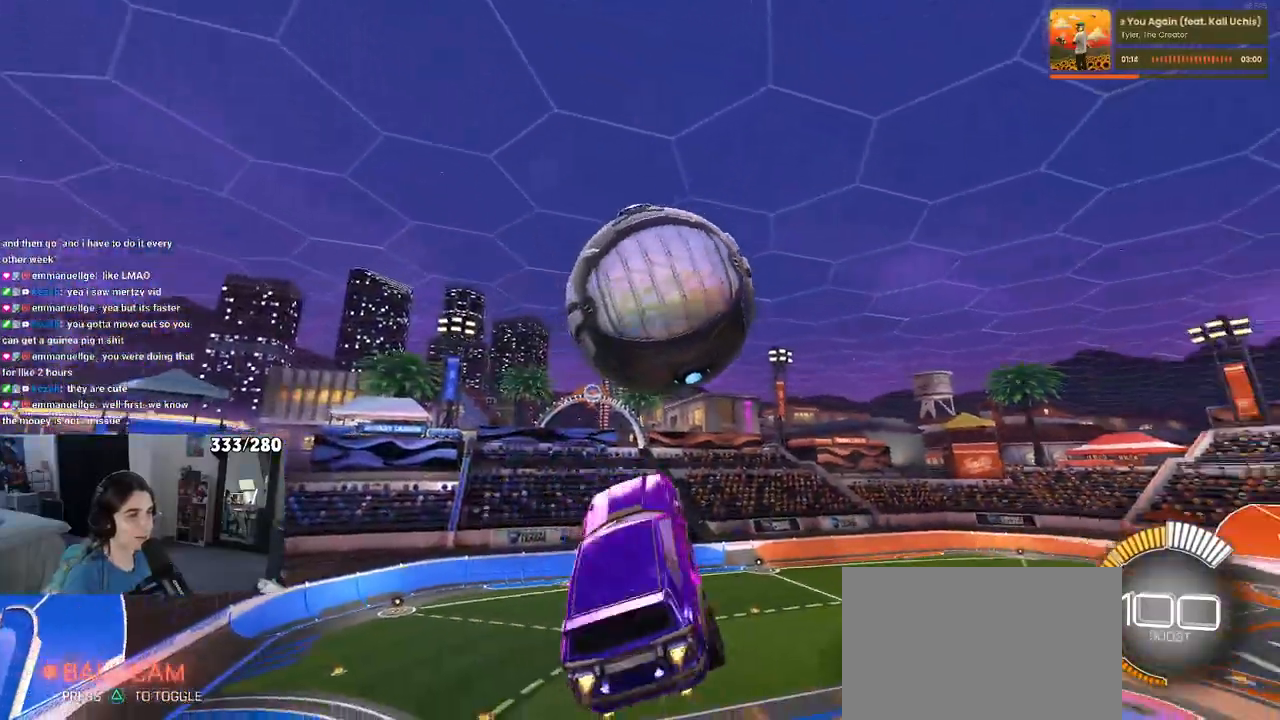
{"buttons": ["R1"], "left_stick": "up-right", "right_stick": "center", "events": [[167, "left_stick", "right"], [300, "left_stick", "up"], [400, "left_stick", "up-right"], [450, "L1", "up"]]}
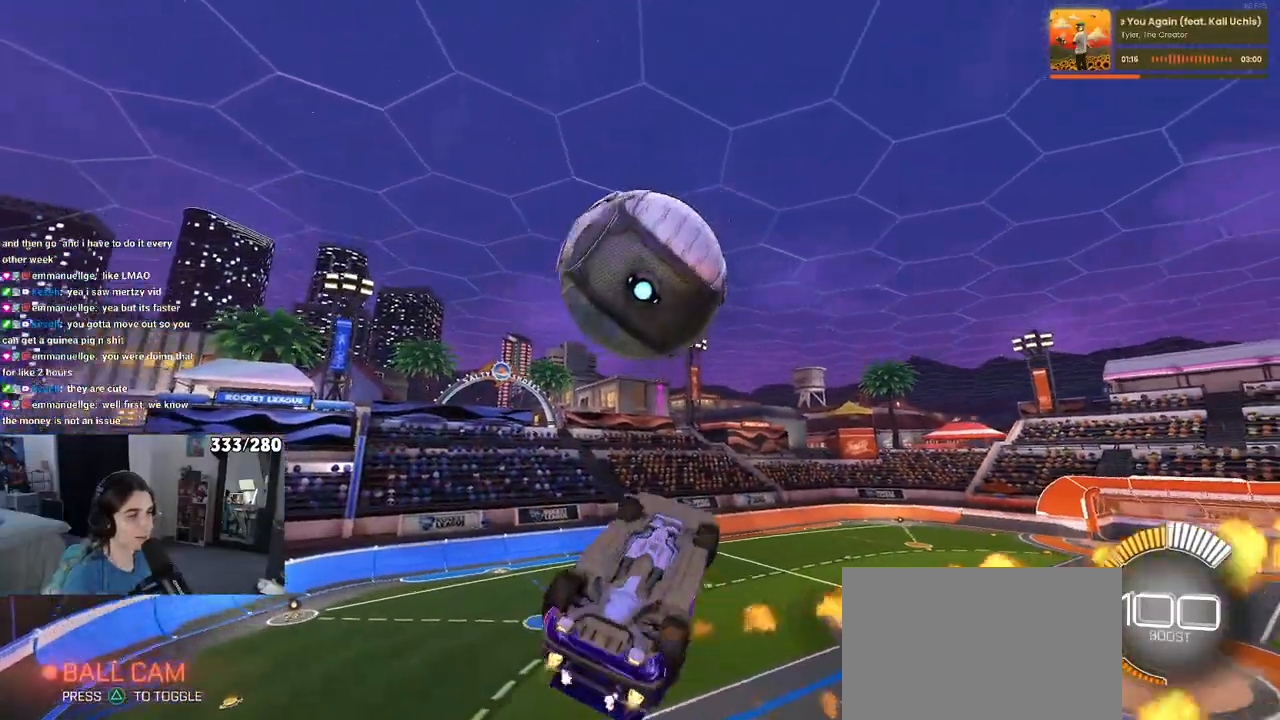
{"buttons": ["L1", "R1"], "left_stick": "down-right", "right_stick": "center", "events": [[83, "L1", "down"], [167, "left_stick", "left"], [283, "TRIANGLE", "down"], [283, "left_stick", "down-left"], [433, "TRIANGLE", "up"], [500, "left_stick", "down-right"]]}
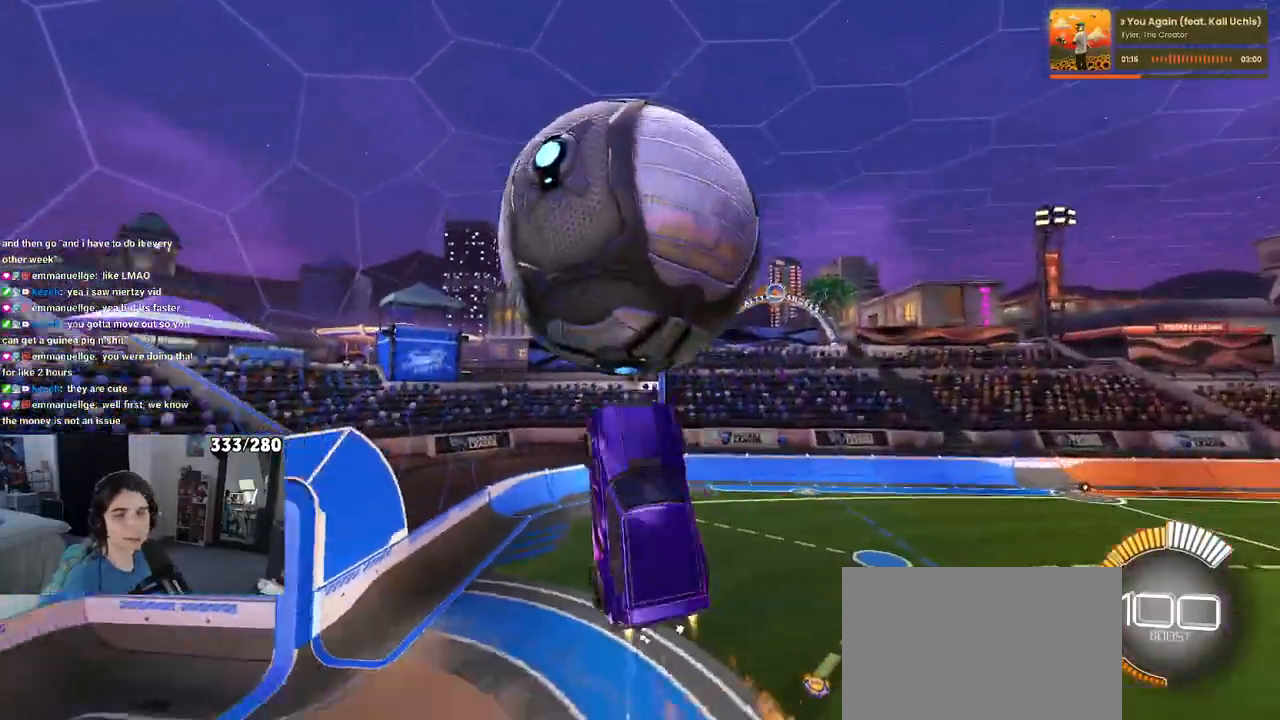
{"buttons": ["L1", "R1"], "left_stick": "up", "right_stick": "center", "events": [[383, "left_stick", "up-right"], [500, "left_stick", "up"]]}
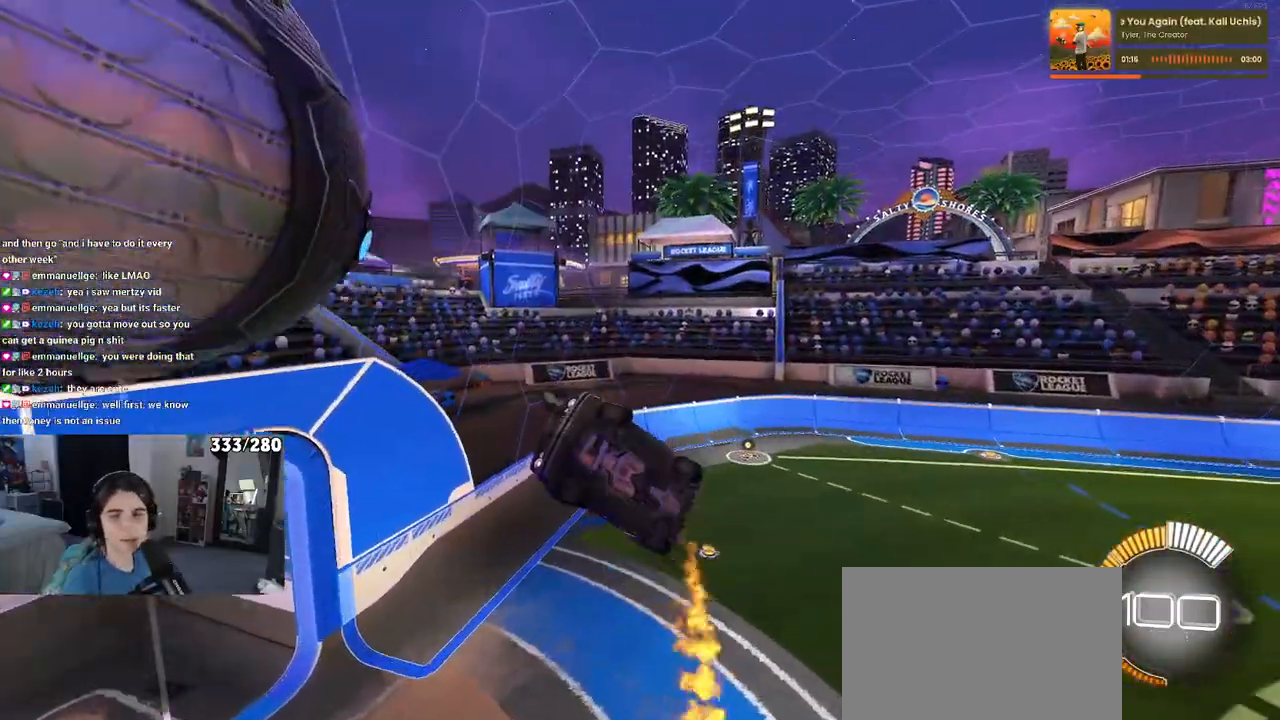
{"buttons": ["R1"], "left_stick": "left", "right_stick": "center", "events": [[117, "TRIANGLE", "down"], [133, "left_stick", "up-left"], [233, "TRIANGLE", "up"], [450, "left_stick", "left"], [467, "L1", "up"]]}
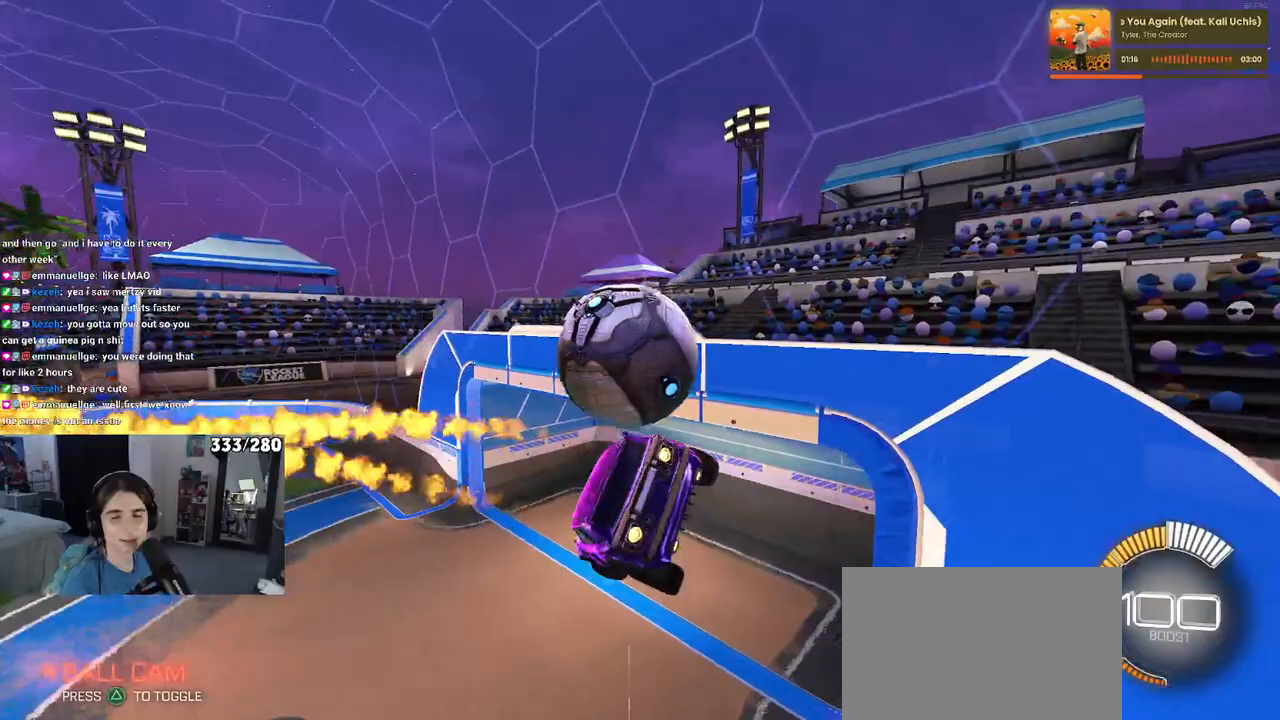
{"buttons": ["SQUARE"], "left_stick": "center", "right_stick": "center", "events": [[67, "left_stick", "center"], [83, "SQUARE", "down"], [317, "R1", "up"]]}
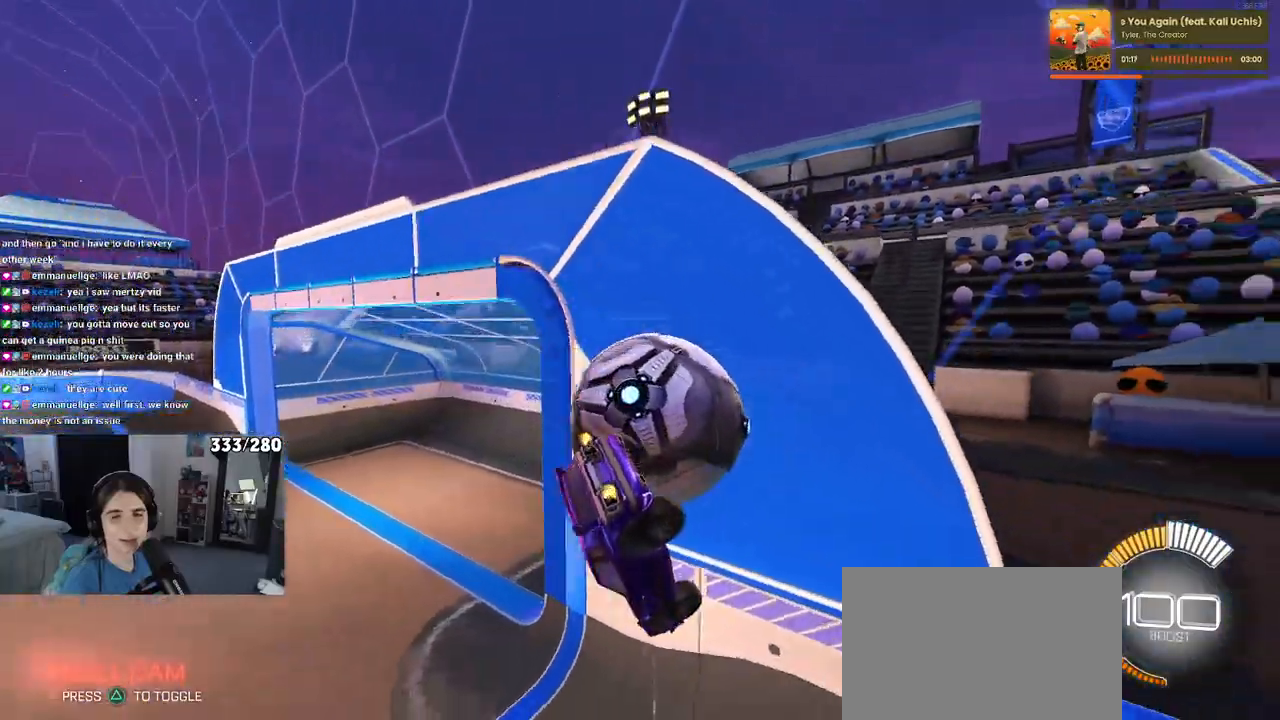
{"buttons": ["SQUARE"], "left_stick": "center", "right_stick": "center", "events": []}
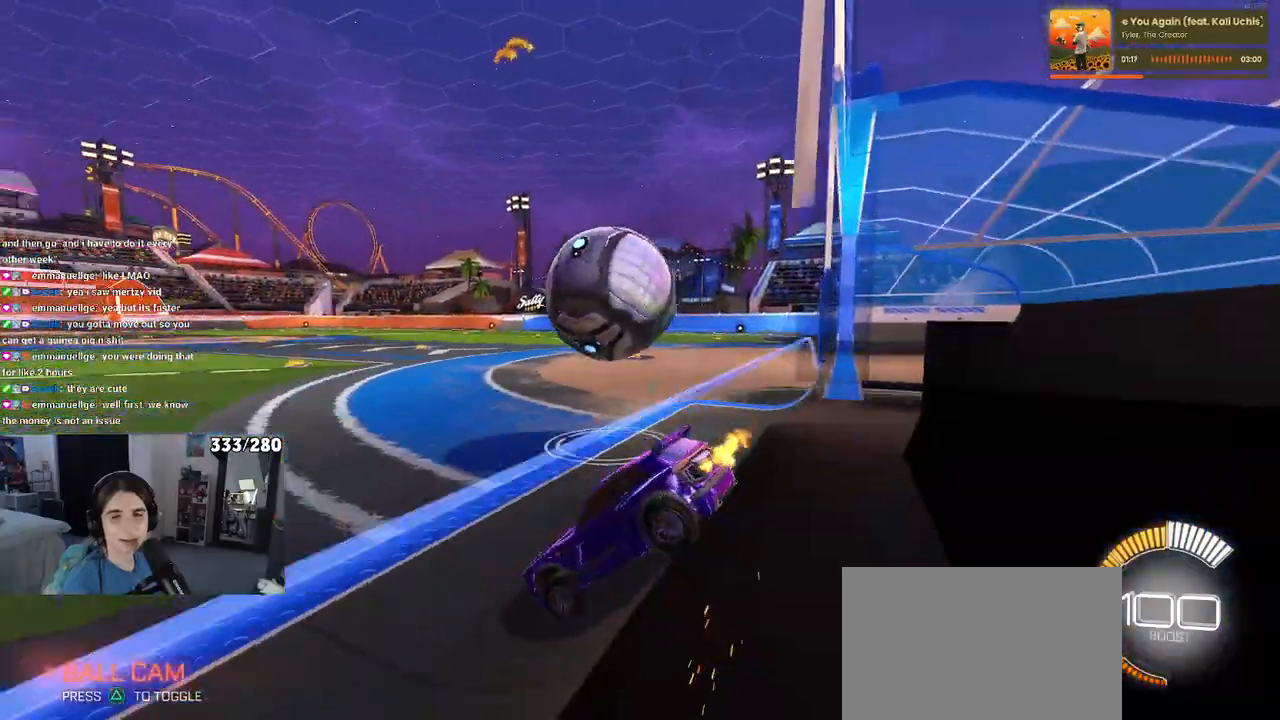
{"buttons": ["SQUARE"], "left_stick": "down-right", "right_stick": "center", "events": [[317, "CROSS", "down"], [367, "left_stick", "down"], [417, "left_stick", "down-right"], [500, "CROSS", "up"]]}
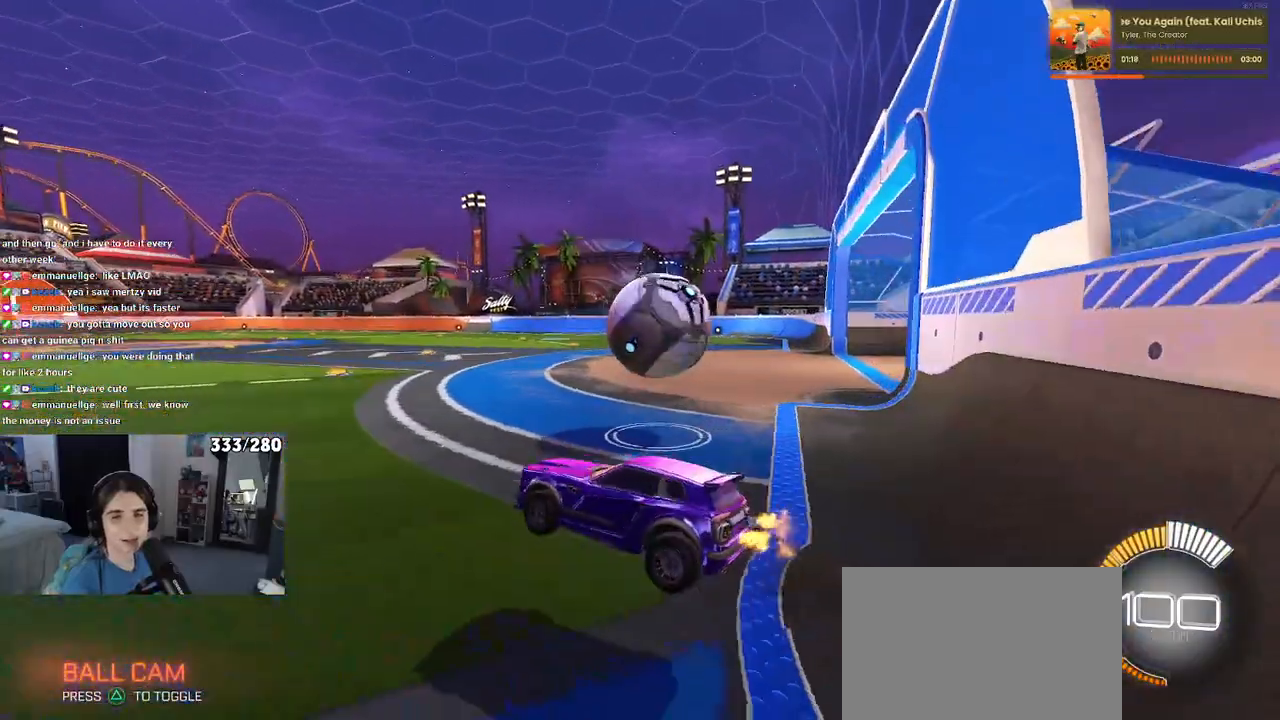
{"buttons": [], "left_stick": "right", "right_stick": "center", "events": [[200, "SQUARE", "up"], [450, "left_stick", "right"]]}
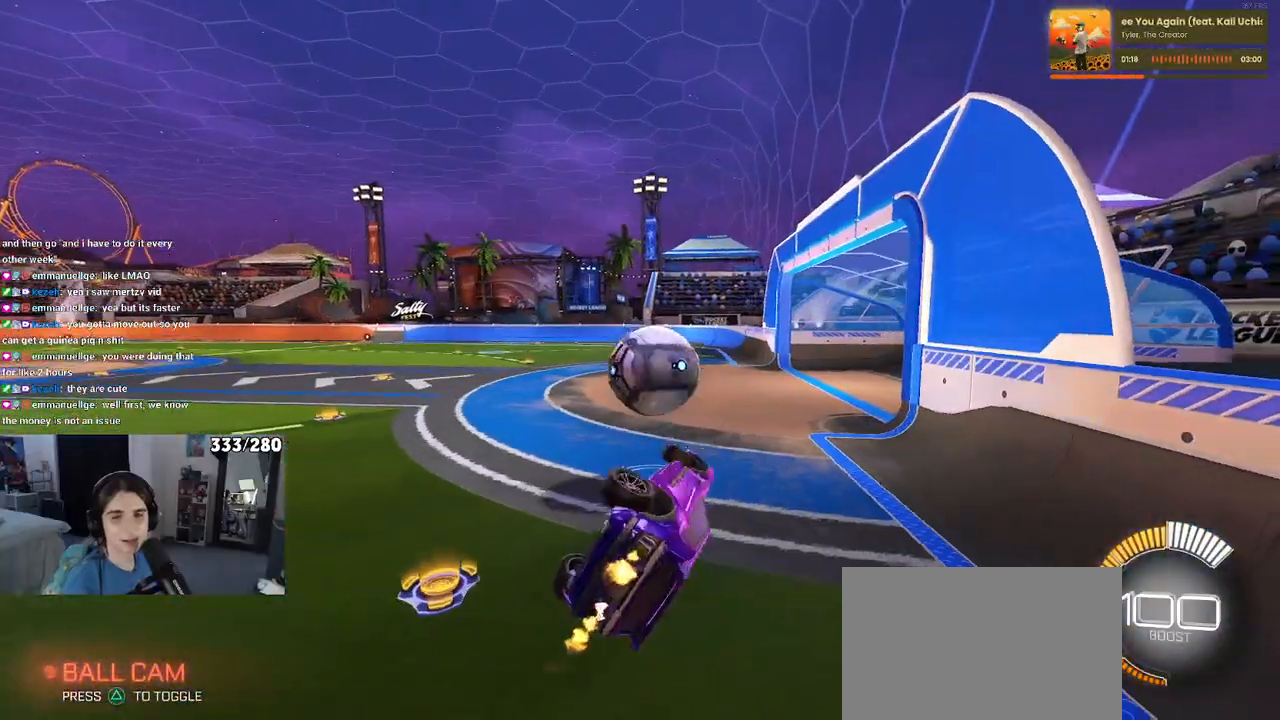
{"buttons": ["SQUARE"], "left_stick": "right", "right_stick": "center", "events": [[117, "SQUARE", "down"]]}
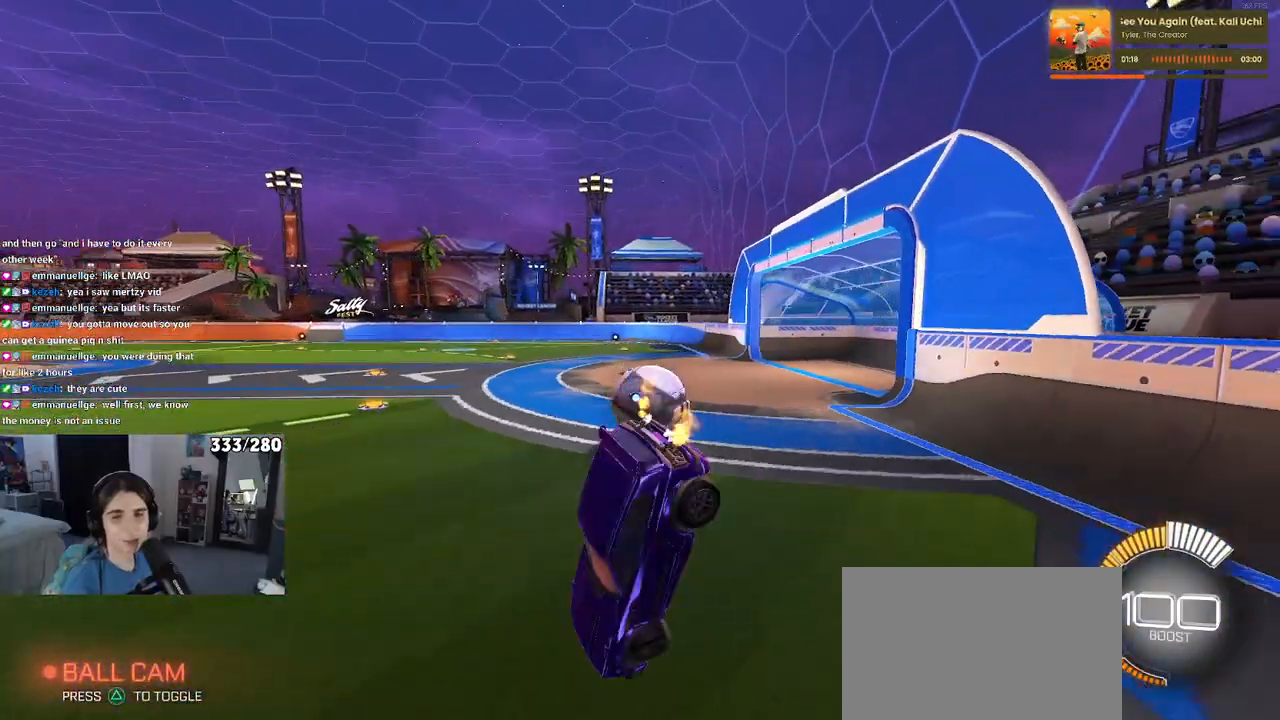
{"buttons": ["R1"], "left_stick": "center", "right_stick": "center", "events": [[50, "SQUARE", "up"], [183, "R1", "down"], [300, "left_stick", "center"]]}